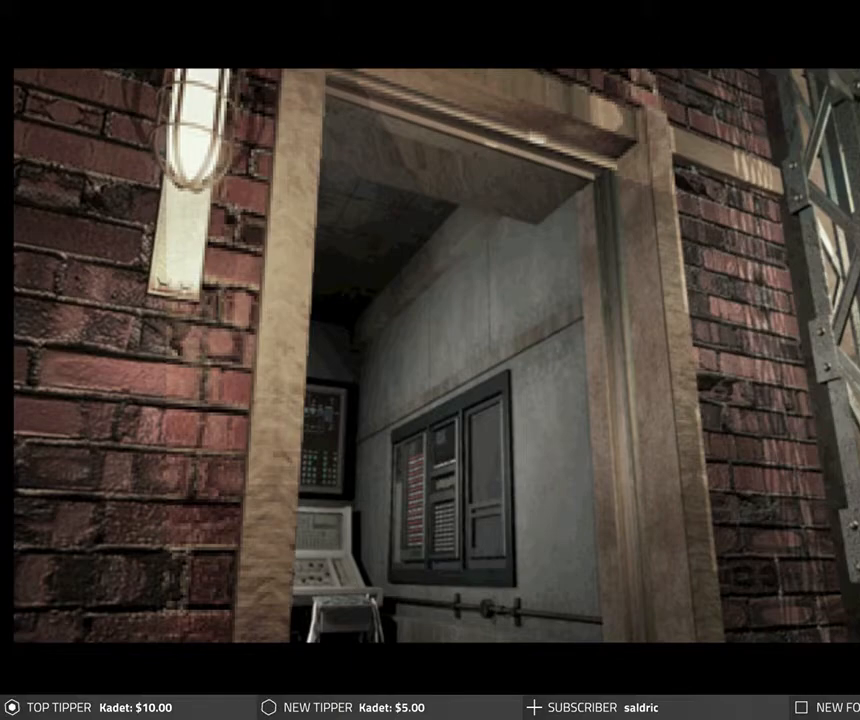
Gameplay with a controller (PlayStation layout); each line is a JSON object with the inputs held at the frame after it. "events" lists button and stick changes between this image and that frame as [ms after this image, input, new state], when the widget could be followed in between. Not read: right_stick.
{"buttons": ["DPAD_LEFT"], "left_stick": "center", "events": []}
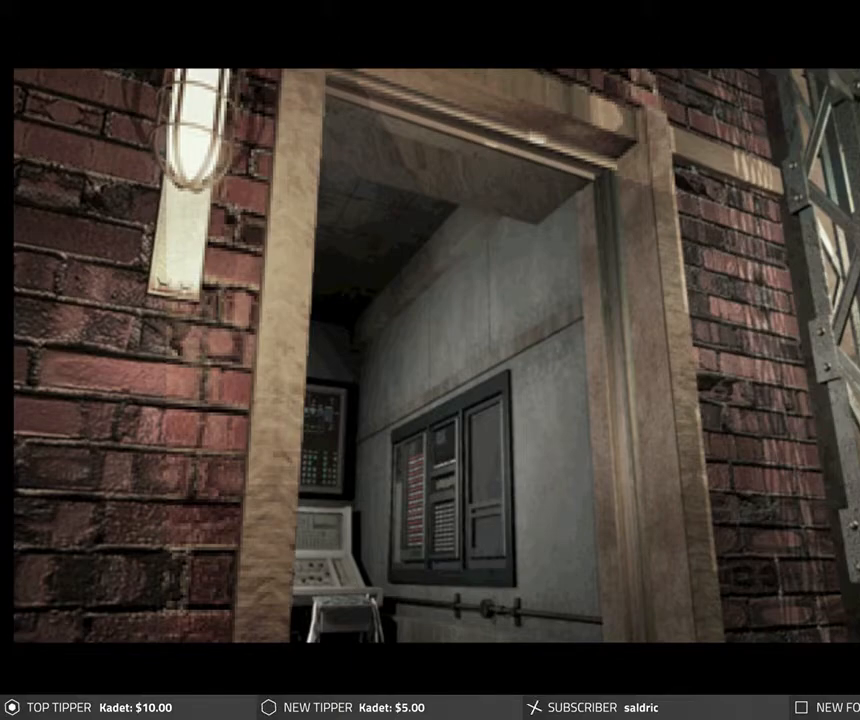
{"buttons": ["DPAD_LEFT"], "left_stick": "center", "events": []}
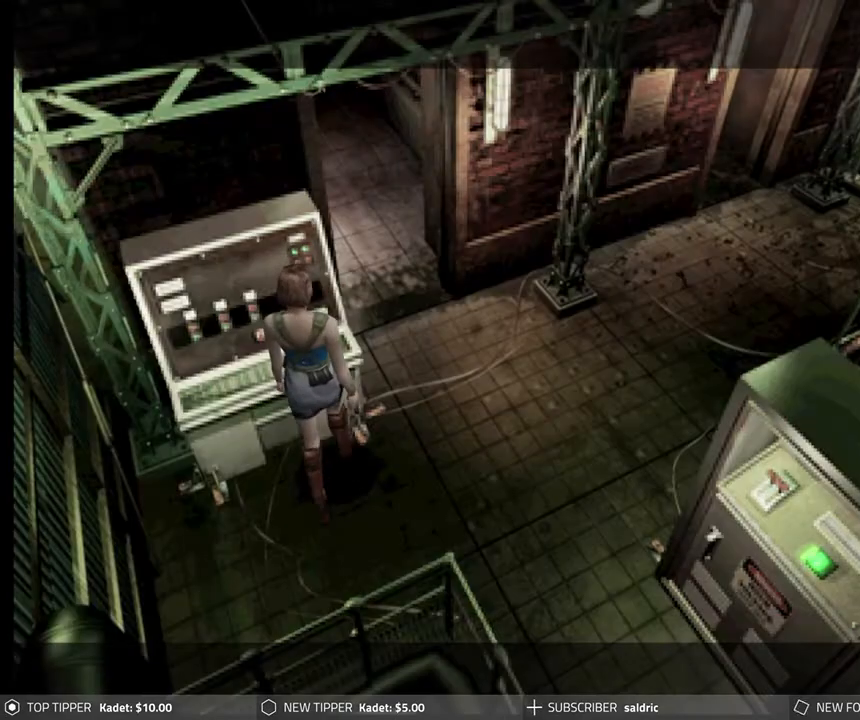
{"buttons": ["DPAD_DOWN", "DPAD_RIGHT"], "left_stick": "center", "events": [[283, "DPAD_DOWN", "down"], [300, "DPAD_LEFT", "up"], [383, "DPAD_RIGHT", "down"]]}
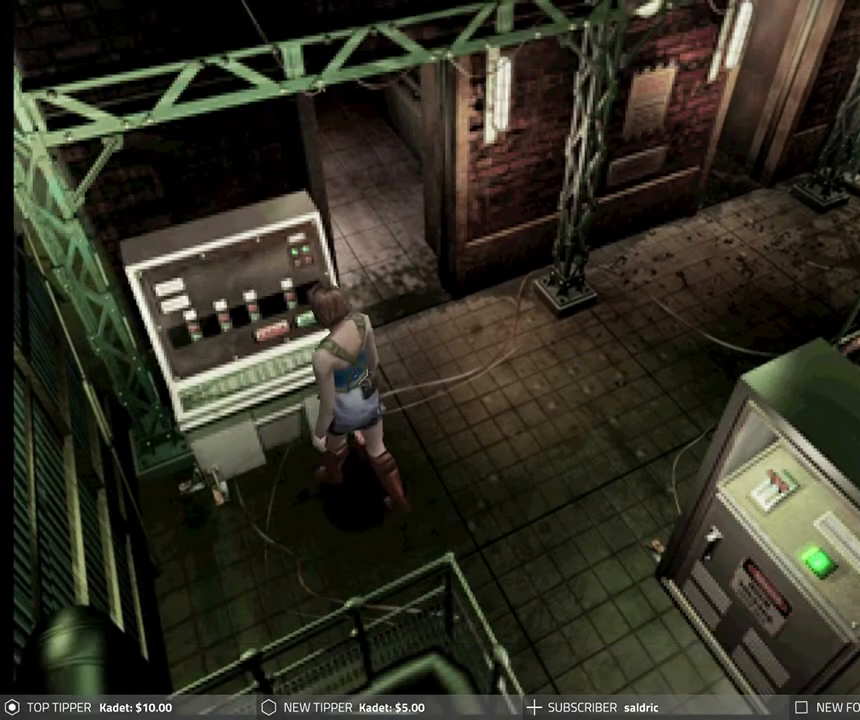
{"buttons": ["DPAD_RIGHT"], "left_stick": "center", "events": [[100, "DPAD_DOWN", "up"]]}
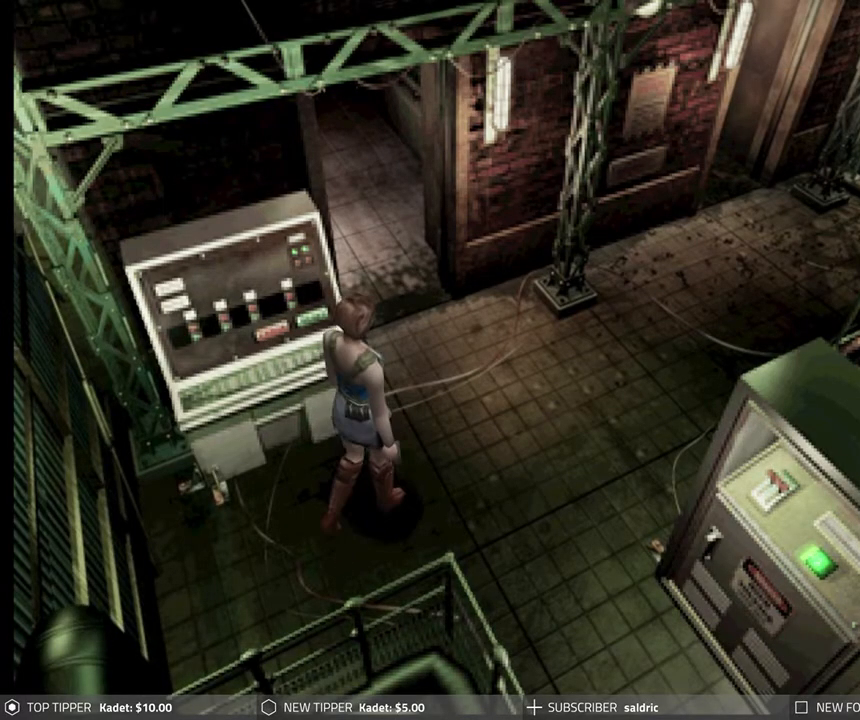
{"buttons": ["DPAD_DOWN", "DPAD_RIGHT"], "left_stick": "center", "events": [[500, "DPAD_DOWN", "down"]]}
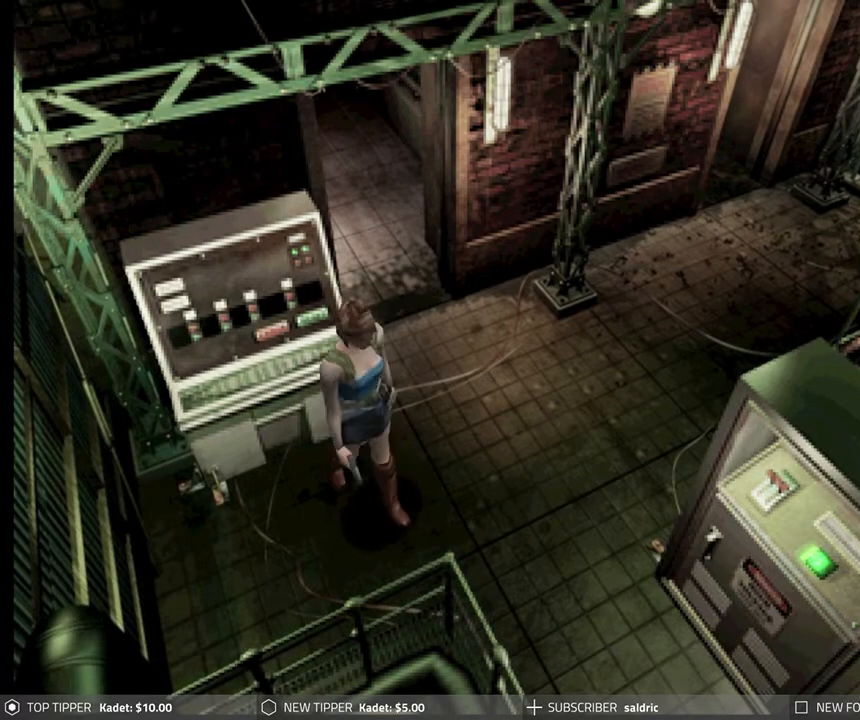
{"buttons": ["DPAD_DOWN", "DPAD_RIGHT"], "left_stick": "center", "events": []}
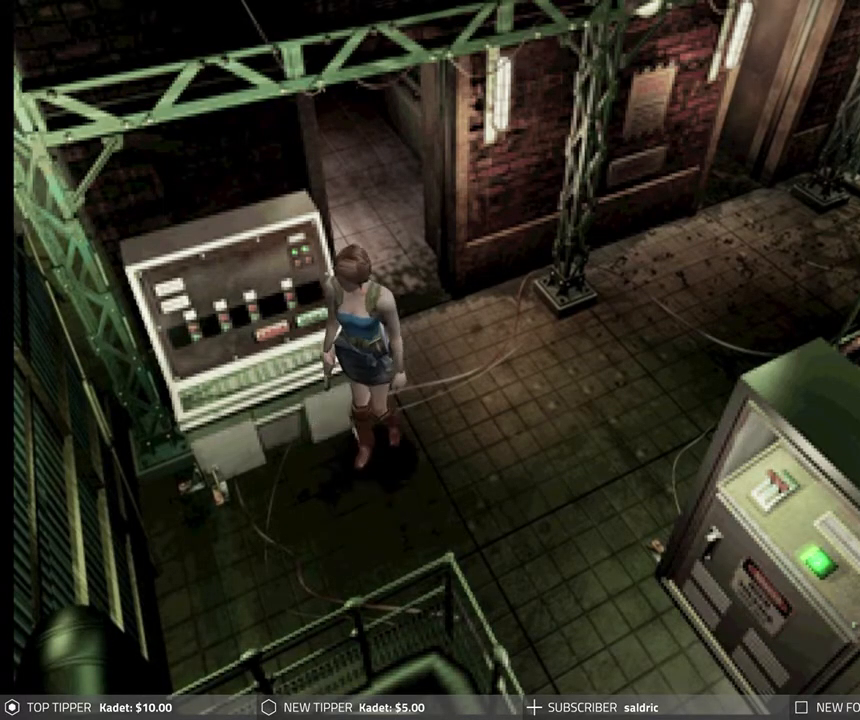
{"buttons": ["DPAD_DOWN"], "left_stick": "center", "events": [[117, "DPAD_RIGHT", "up"], [150, "DPAD_LEFT", "down"], [483, "DPAD_LEFT", "up"]]}
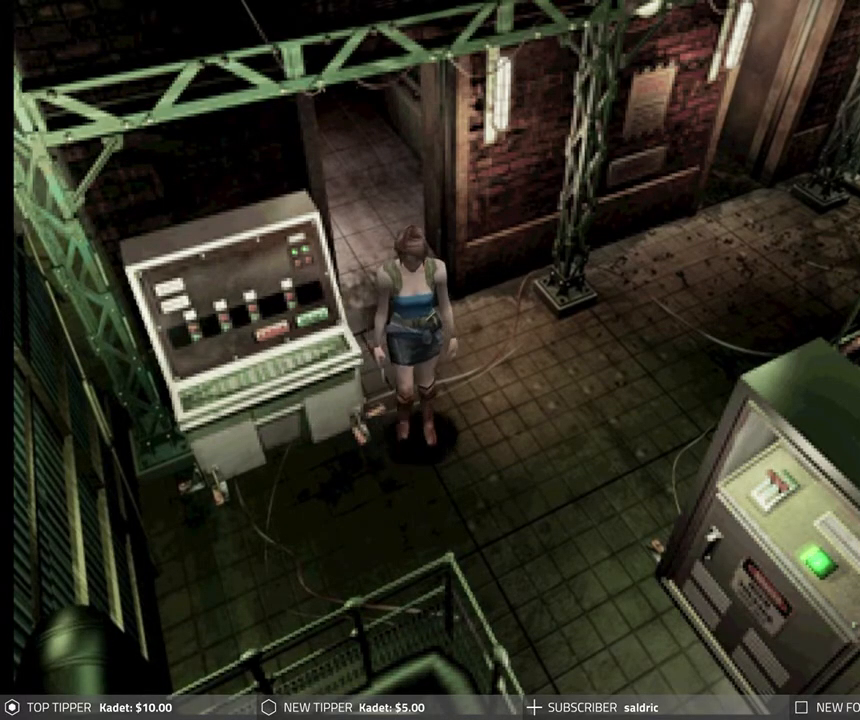
{"buttons": ["DPAD_DOWN"], "left_stick": "center", "events": [[167, "DPAD_LEFT", "down"], [350, "DPAD_LEFT", "up"], [383, "DPAD_RIGHT", "down"], [500, "DPAD_RIGHT", "up"]]}
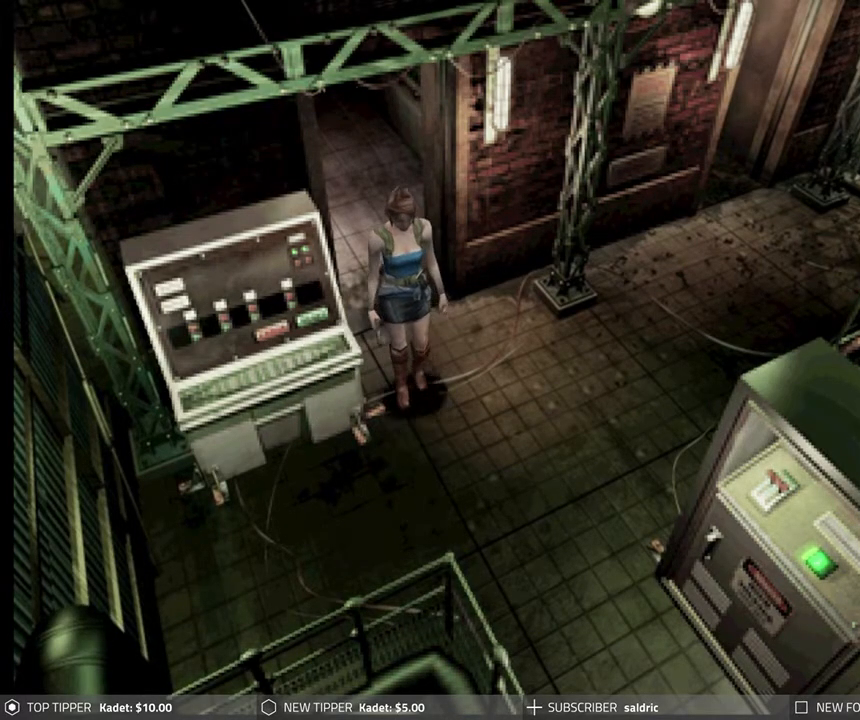
{"buttons": ["DPAD_DOWN"], "left_stick": "center", "events": [[33, "DPAD_LEFT", "down"], [183, "DPAD_LEFT", "up"]]}
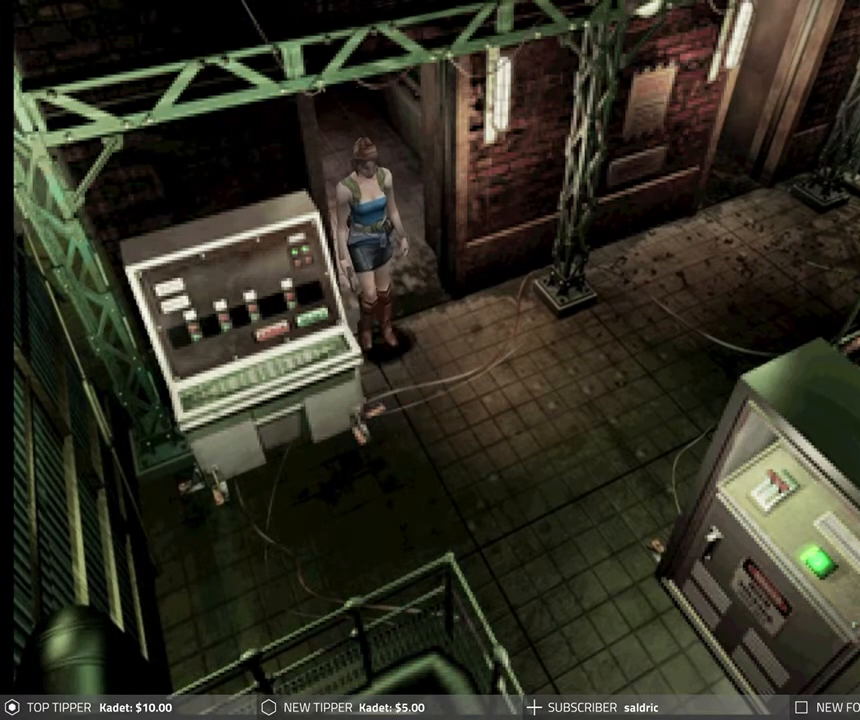
{"buttons": ["DPAD_DOWN"], "left_stick": "center", "events": []}
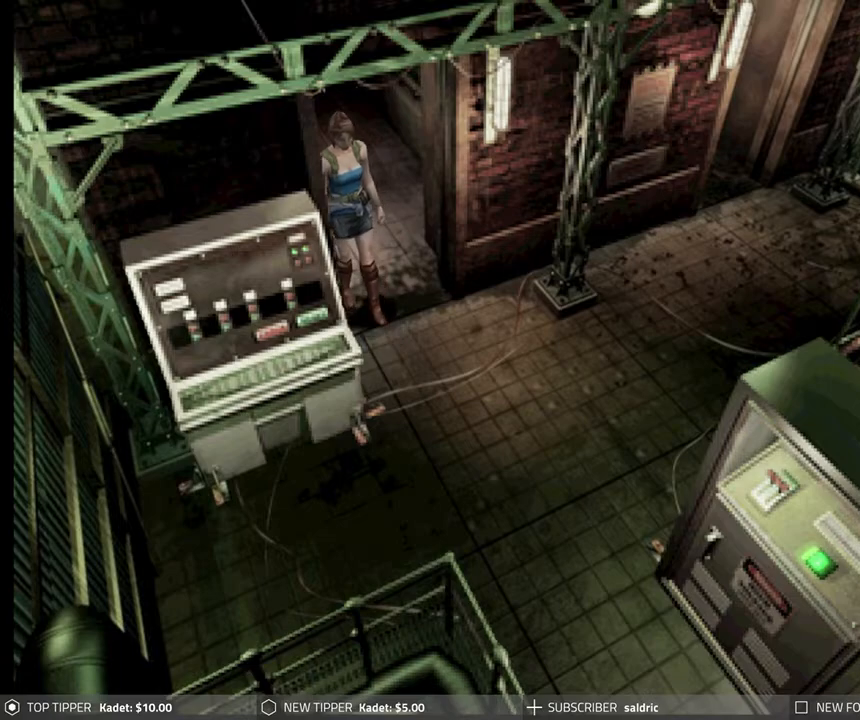
{"buttons": ["DPAD_DOWN"], "left_stick": "center", "events": []}
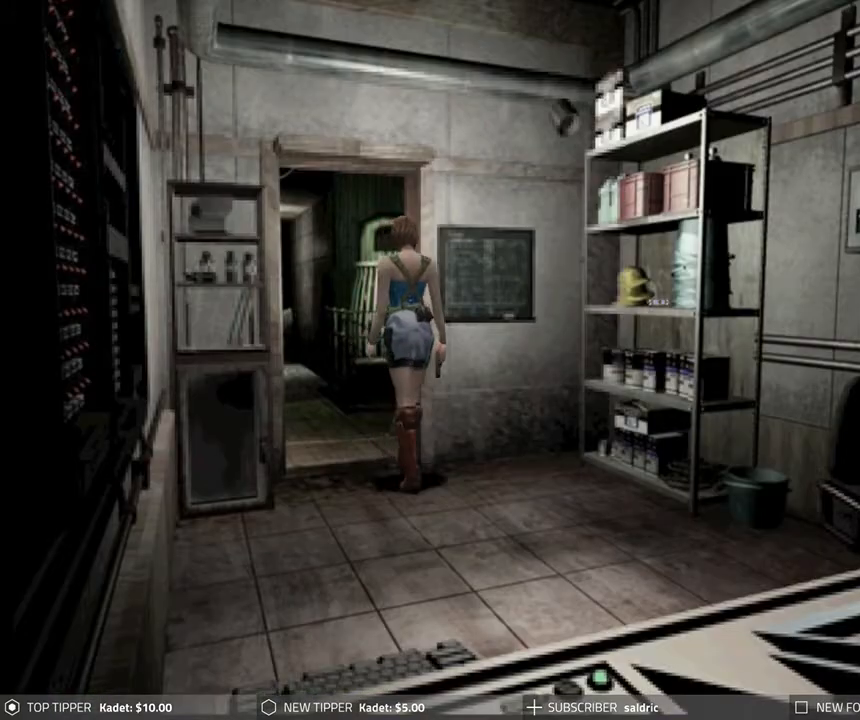
{"buttons": ["DPAD_DOWN", "DPAD_LEFT"], "left_stick": "center", "events": [[150, "DPAD_LEFT", "down"]]}
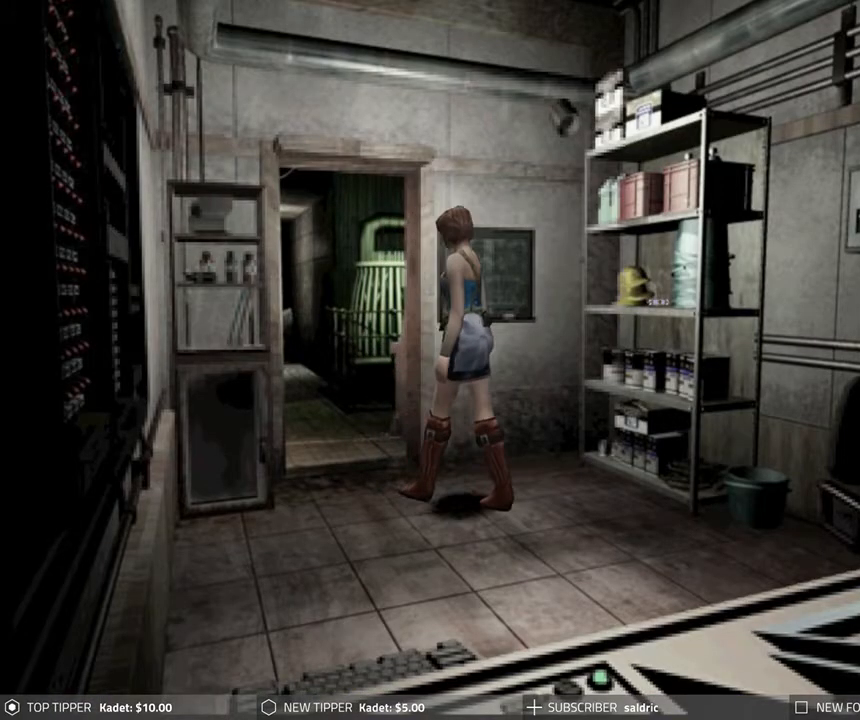
{"buttons": ["DPAD_DOWN", "DPAD_LEFT"], "left_stick": "center", "events": []}
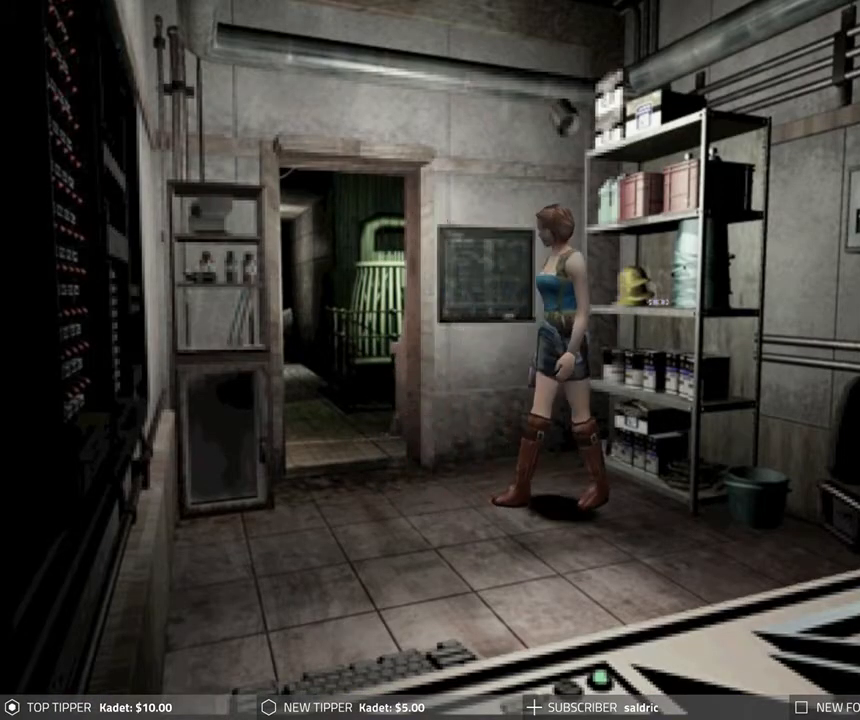
{"buttons": ["DPAD_DOWN", "DPAD_LEFT"], "left_stick": "center", "events": [[217, "DPAD_LEFT", "up"], [483, "DPAD_LEFT", "down"]]}
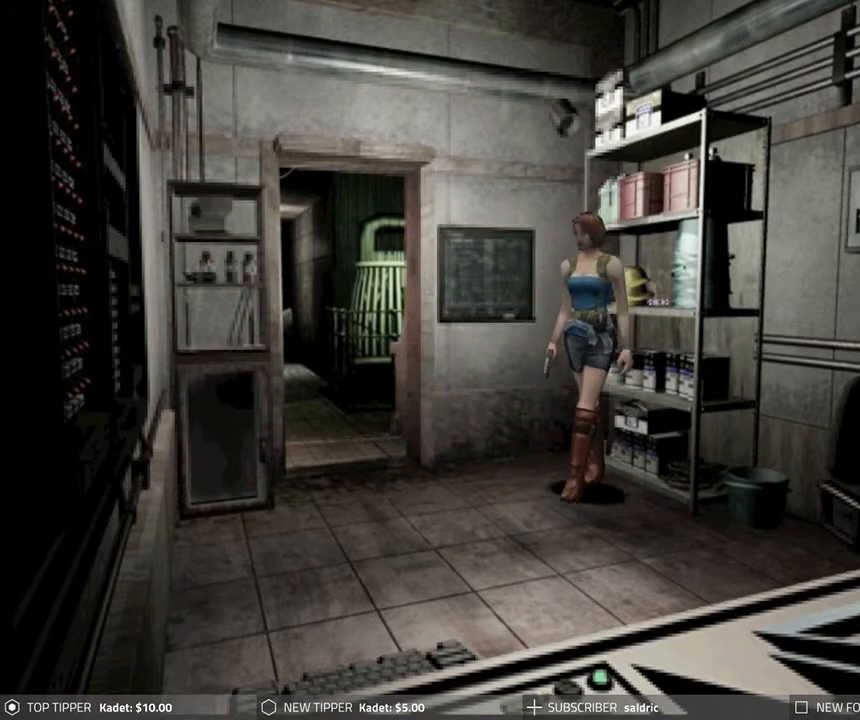
{"buttons": ["DPAD_LEFT"], "left_stick": "center", "events": [[33, "DPAD_DOWN", "up"]]}
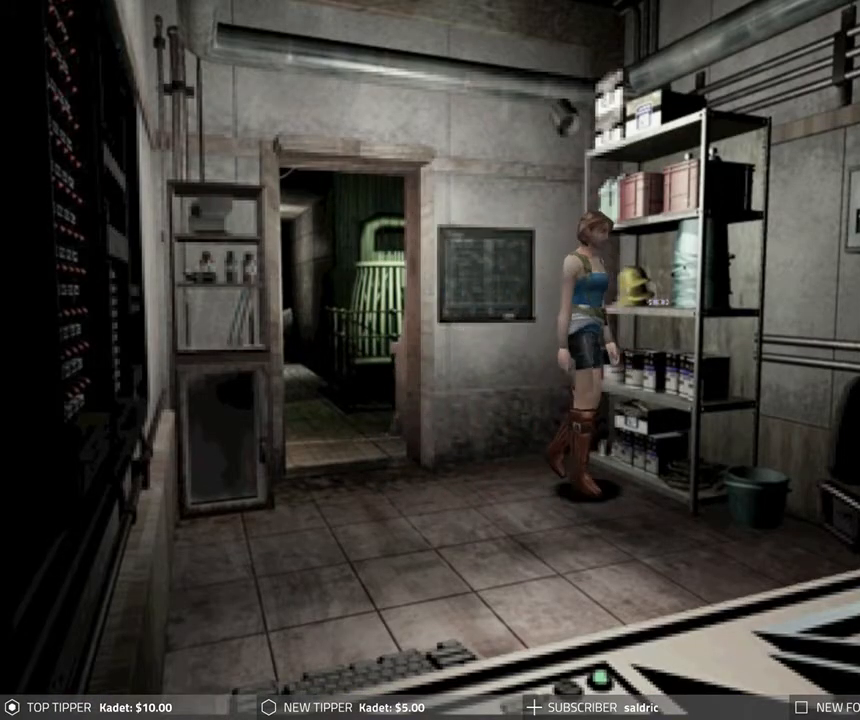
{"buttons": ["CROSS"], "left_stick": "center", "events": [[200, "CROSS", "down"], [233, "DPAD_LEFT", "up"]]}
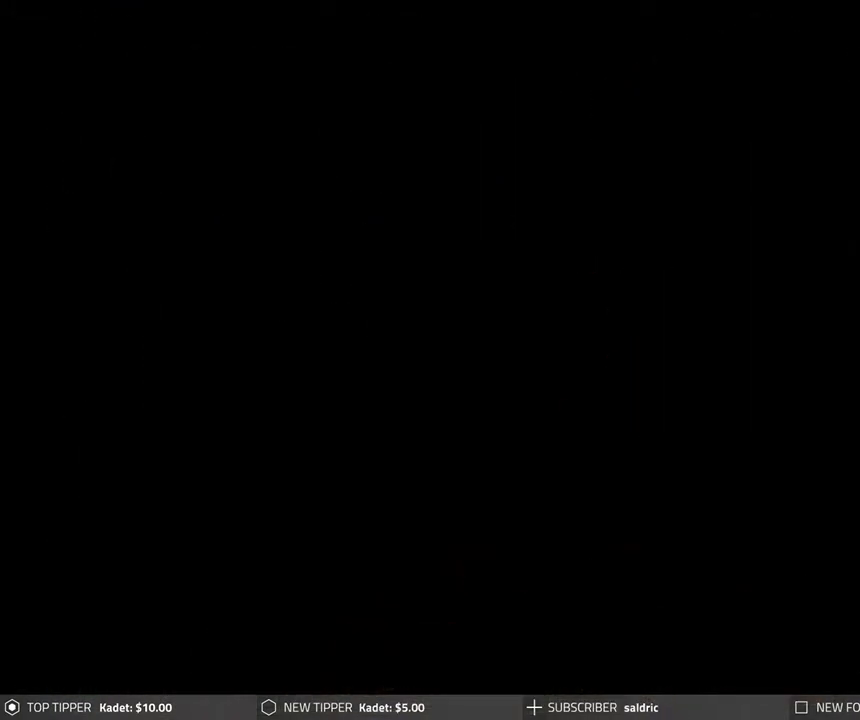
{"buttons": ["CROSS"], "left_stick": "center", "events": [[317, "CROSS", "up"], [400, "CROSS", "down"]]}
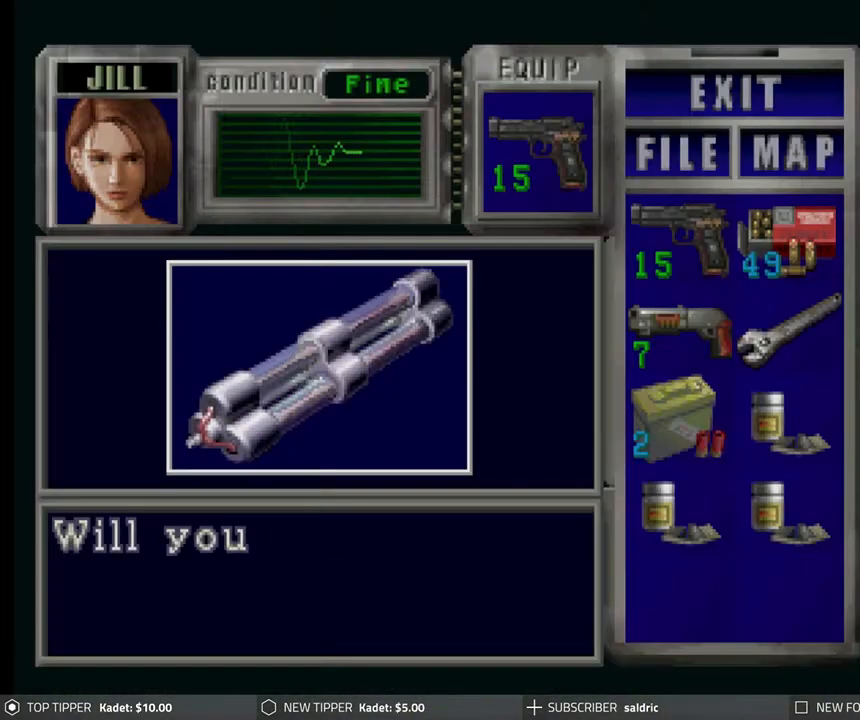
{"buttons": ["CROSS"], "left_stick": "center", "events": [[17, "CROSS", "up"], [83, "CROSS", "down"], [217, "CROSS", "up"], [267, "CROSS", "down"], [400, "CROSS", "up"], [450, "CROSS", "down"]]}
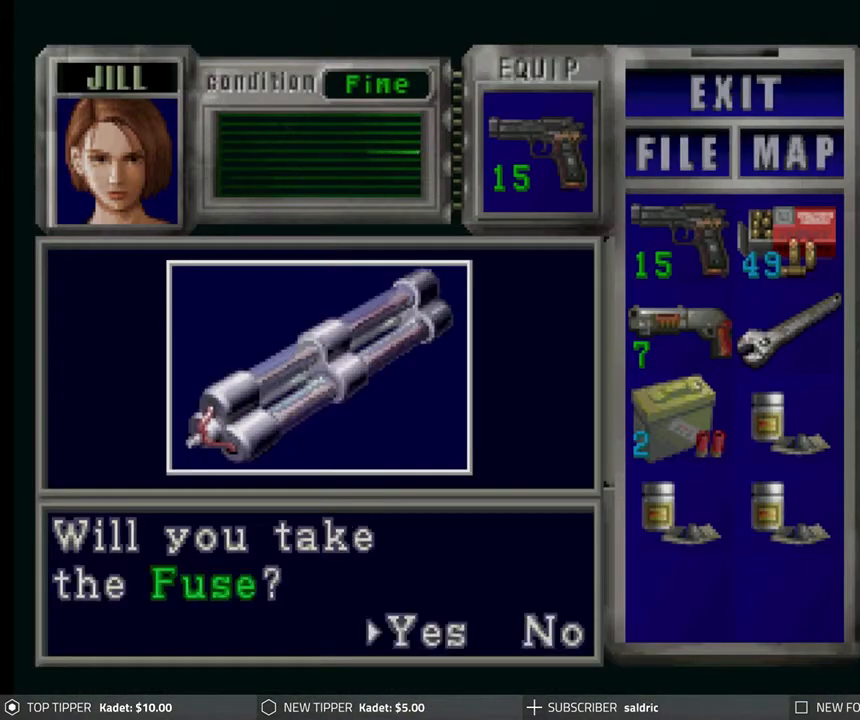
{"buttons": [], "left_stick": "center", "events": [[83, "CROSS", "up"], [150, "CROSS", "down"], [283, "CROSS", "up"], [333, "CROSS", "down"], [467, "CROSS", "up"]]}
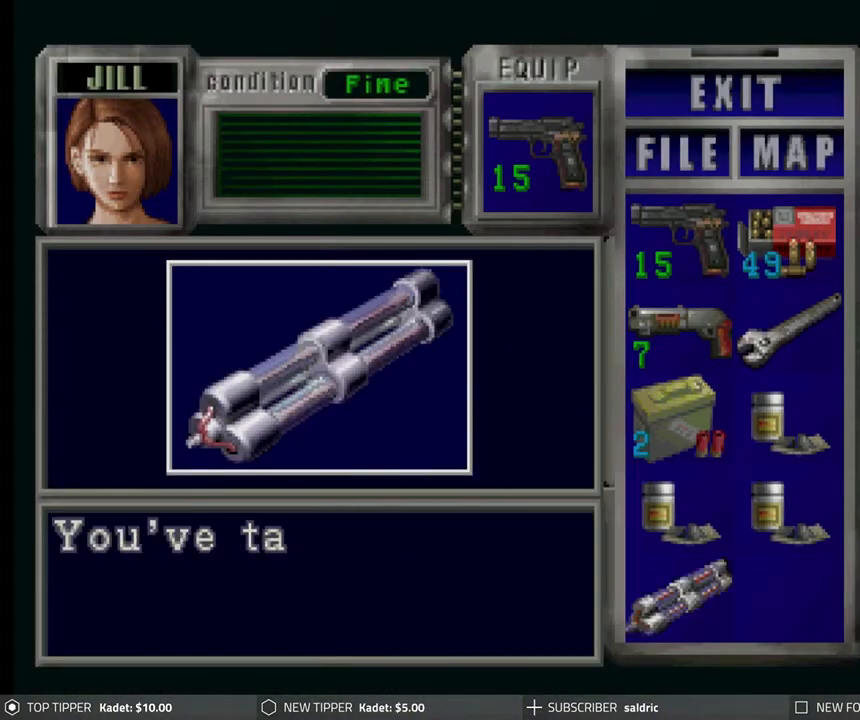
{"buttons": ["CROSS"], "left_stick": "center", "events": [[50, "CROSS", "down"], [167, "CROSS", "up"], [233, "CROSS", "down"], [350, "CROSS", "up"], [417, "CROSS", "down"]]}
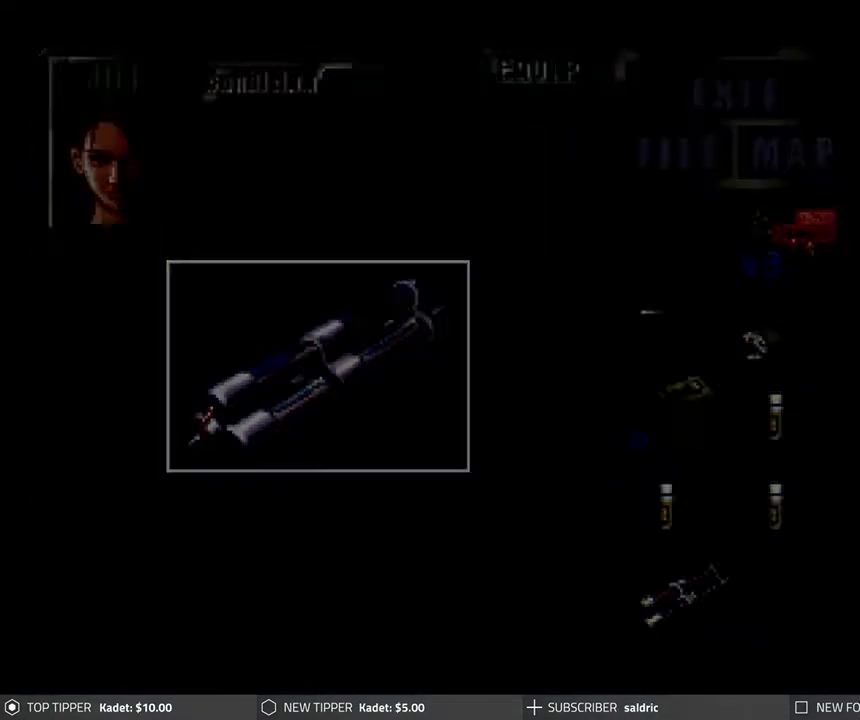
{"buttons": [], "left_stick": "center", "events": [[33, "CROSS", "up"], [100, "CROSS", "down"], [217, "CROSS", "up"], [283, "CROSS", "down"], [367, "CROSS", "up"]]}
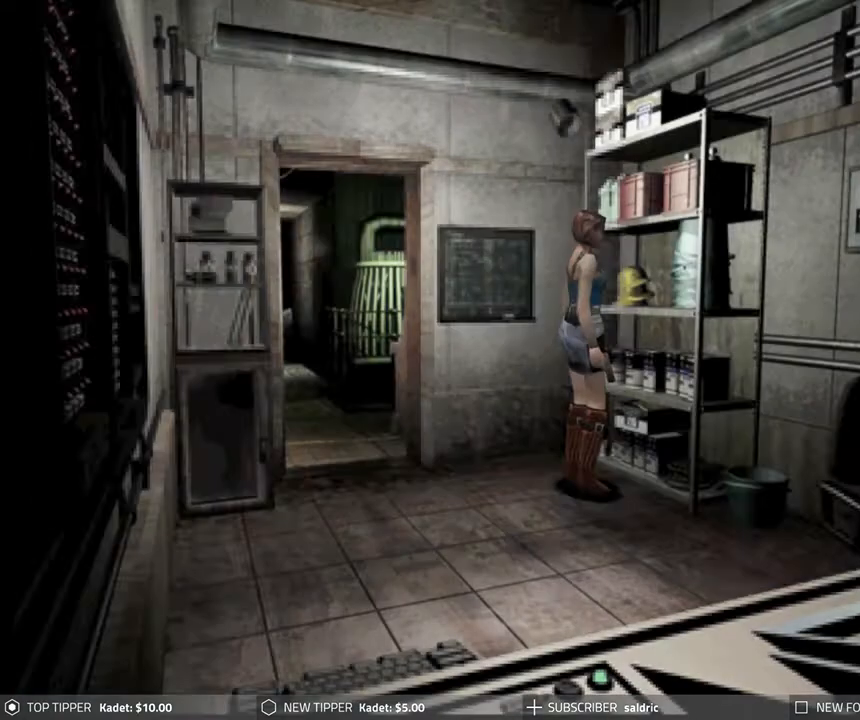
{"buttons": ["DPAD_RIGHT"], "left_stick": "center", "events": [[250, "DPAD_LEFT", "down"], [333, "DPAD_LEFT", "up"], [500, "DPAD_RIGHT", "down"]]}
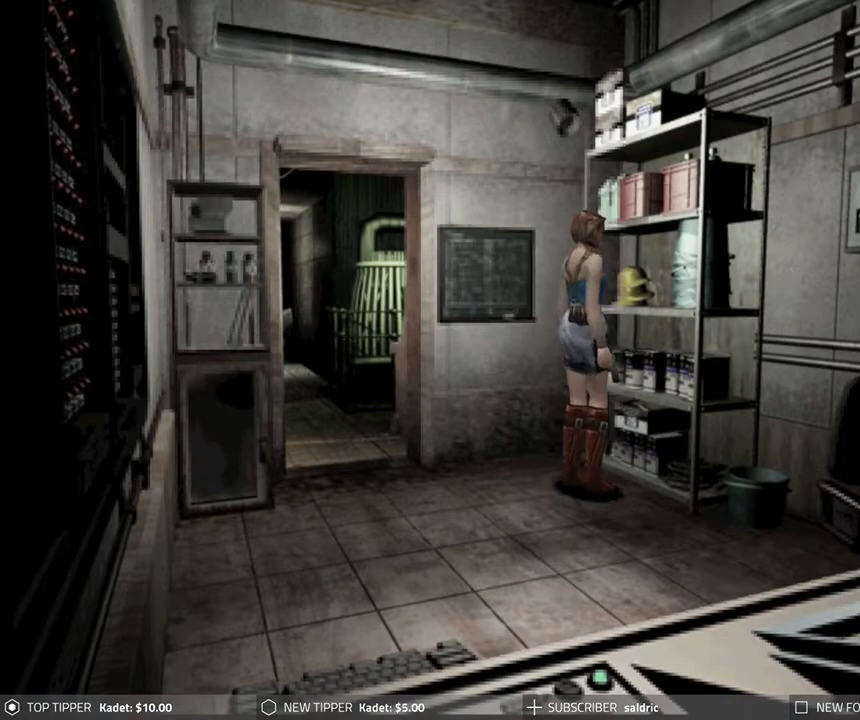
{"buttons": ["DPAD_DOWN"], "left_stick": "center", "events": [[83, "DPAD_DOWN", "down"], [117, "DPAD_RIGHT", "up"]]}
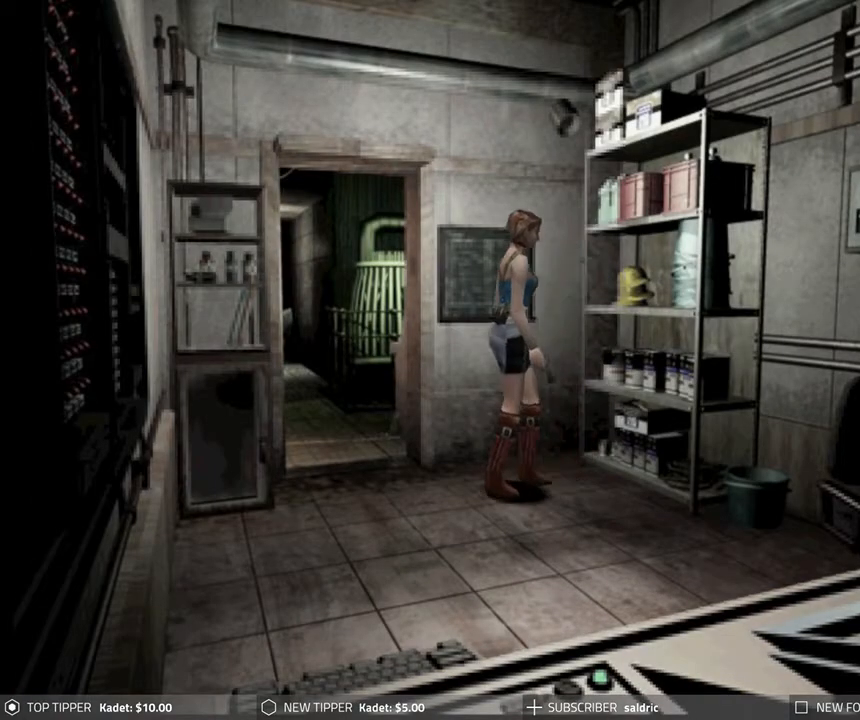
{"buttons": ["DPAD_DOWN", "DPAD_RIGHT"], "left_stick": "center", "events": [[267, "DPAD_RIGHT", "down"]]}
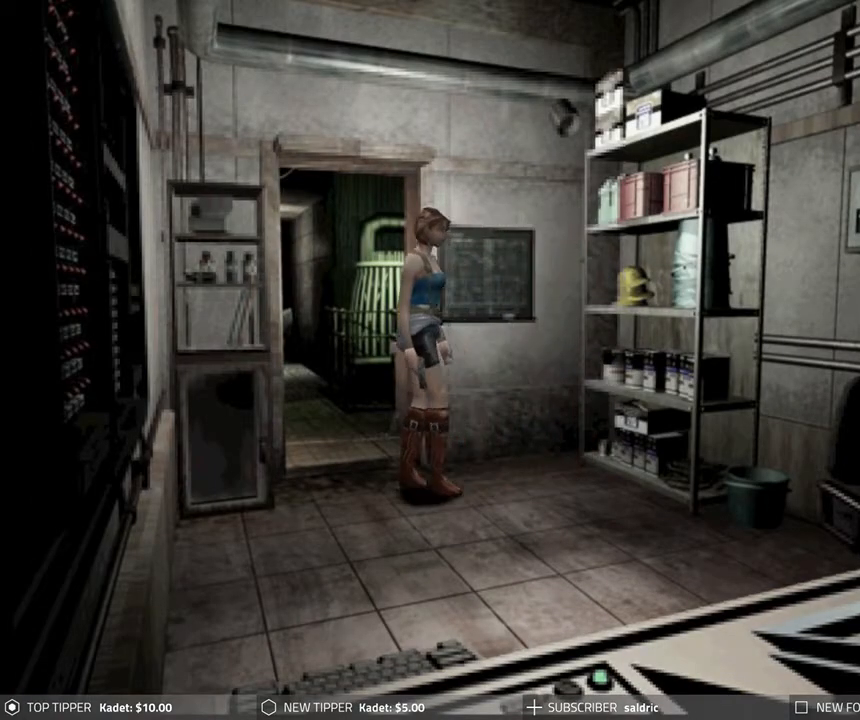
{"buttons": ["DPAD_DOWN"], "left_stick": "center", "events": [[33, "DPAD_RIGHT", "up"]]}
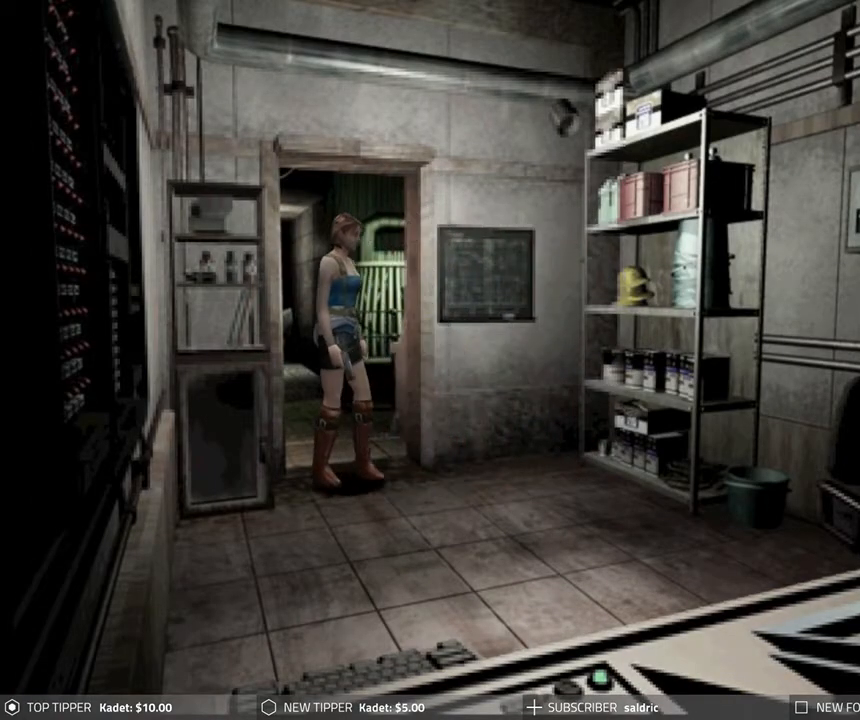
{"buttons": ["DPAD_DOWN", "DPAD_RIGHT"], "left_stick": "center", "events": [[67, "DPAD_RIGHT", "down"]]}
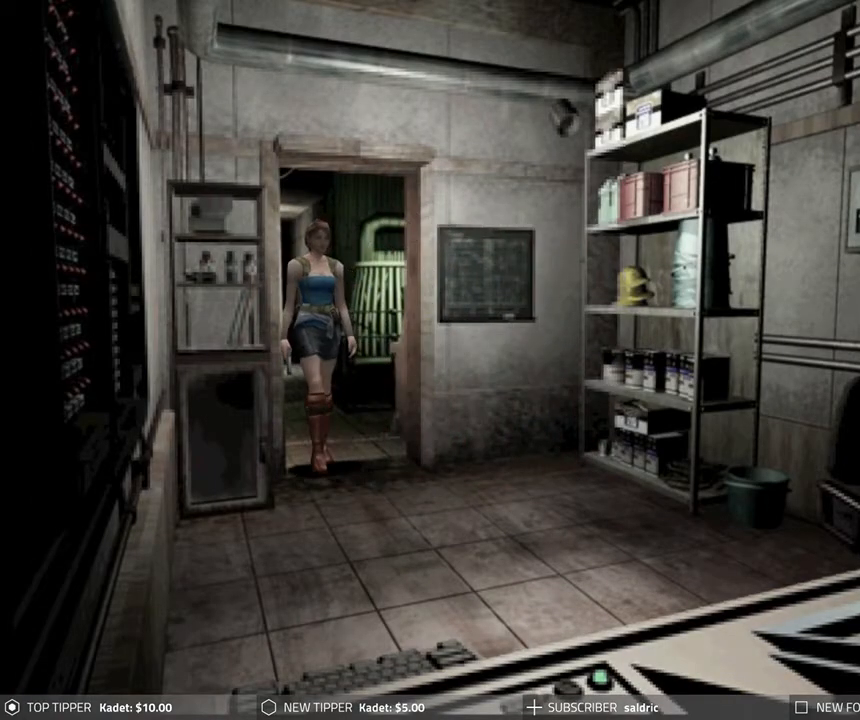
{"buttons": ["DPAD_DOWN"], "left_stick": "center", "events": [[33, "DPAD_RIGHT", "up"]]}
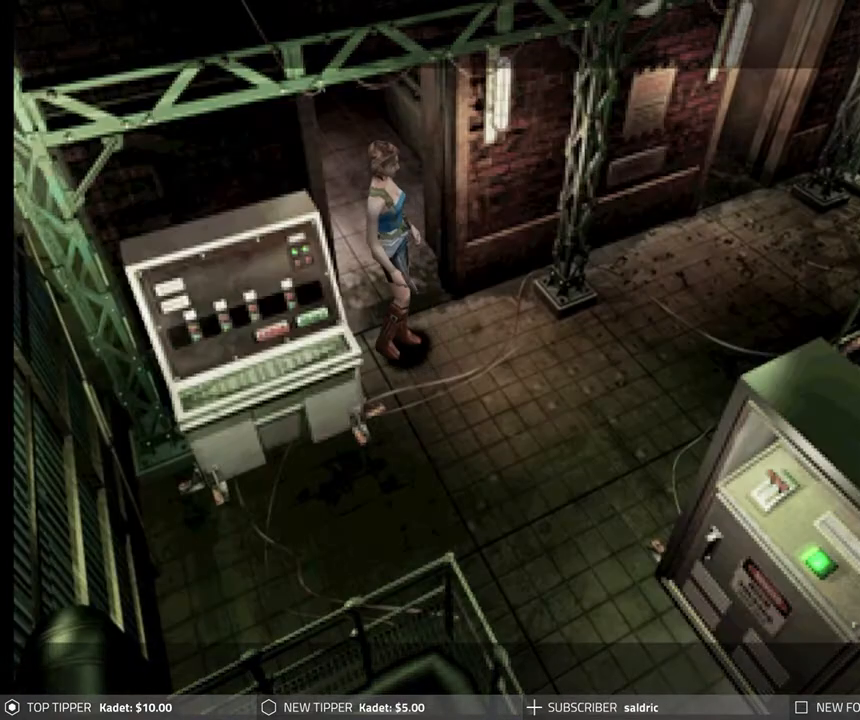
{"buttons": [], "left_stick": "center", "events": [[17, "DPAD_LEFT", "down"], [283, "DPAD_LEFT", "up"], [383, "DPAD_DOWN", "up"]]}